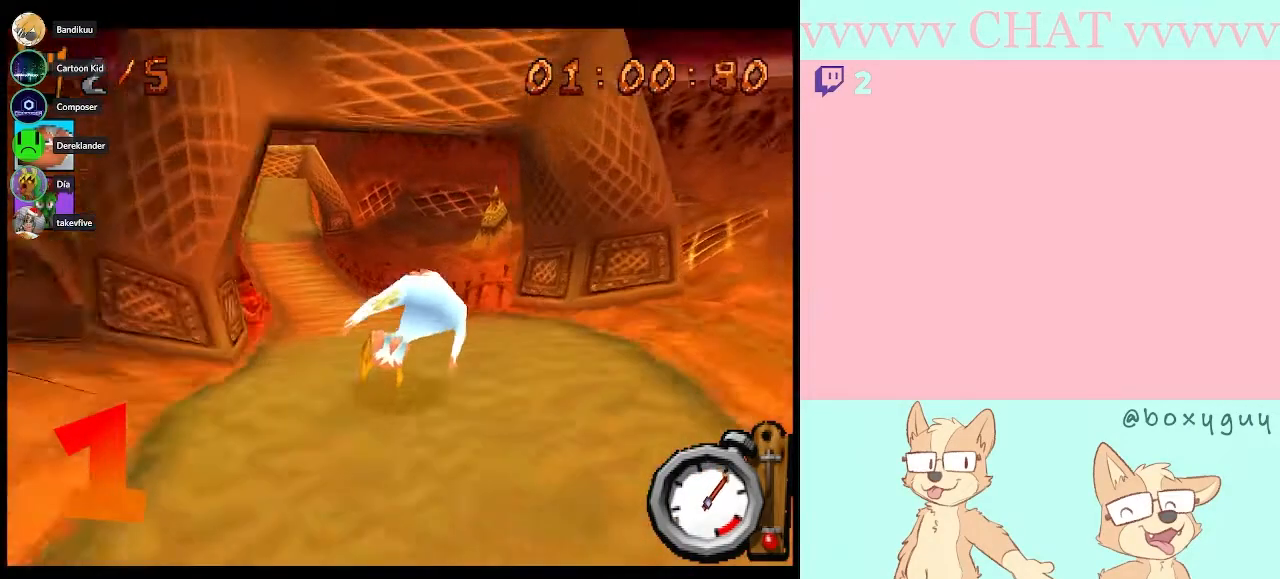
Gameplay with a controller (Nintendo layout); each line is a JSON object with the inputs held at the frame after it. "button_events" lists button changes between this image and that frame as [ms after this image, input, new state], when the widget could be followed in between (sticks are given only as held states). Not read: L3 R3.
{"buttons": ["B"], "left_stick": "center", "right_stick": "center", "button_events": []}
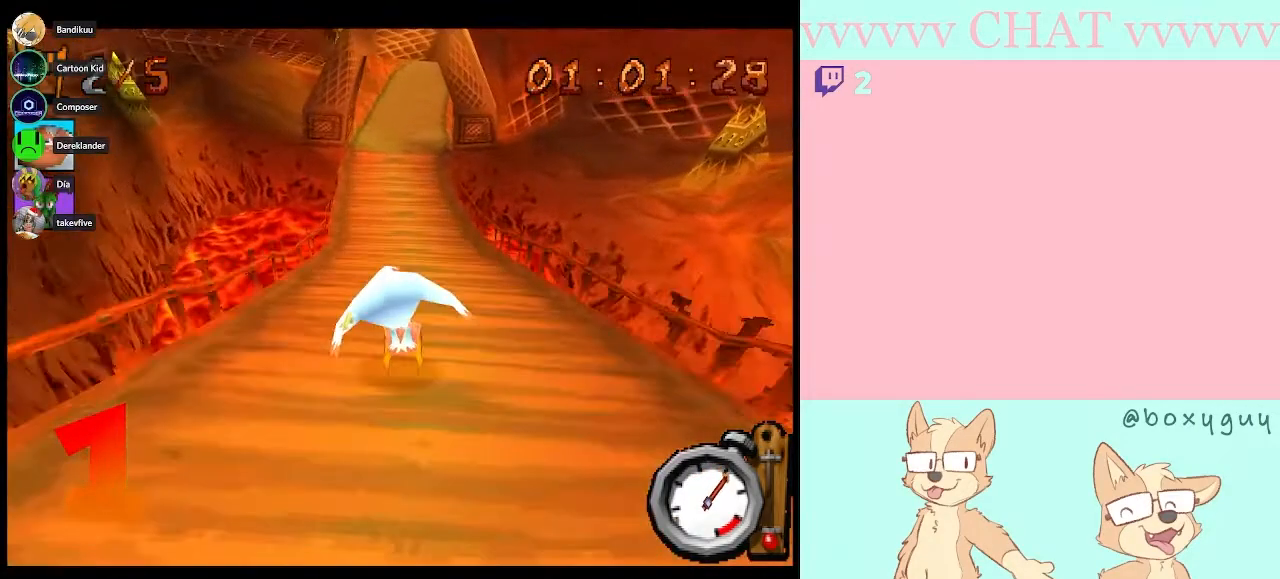
{"buttons": ["B", "R1"], "left_stick": "center", "right_stick": "center", "button_events": [[300, "R1", "down"]]}
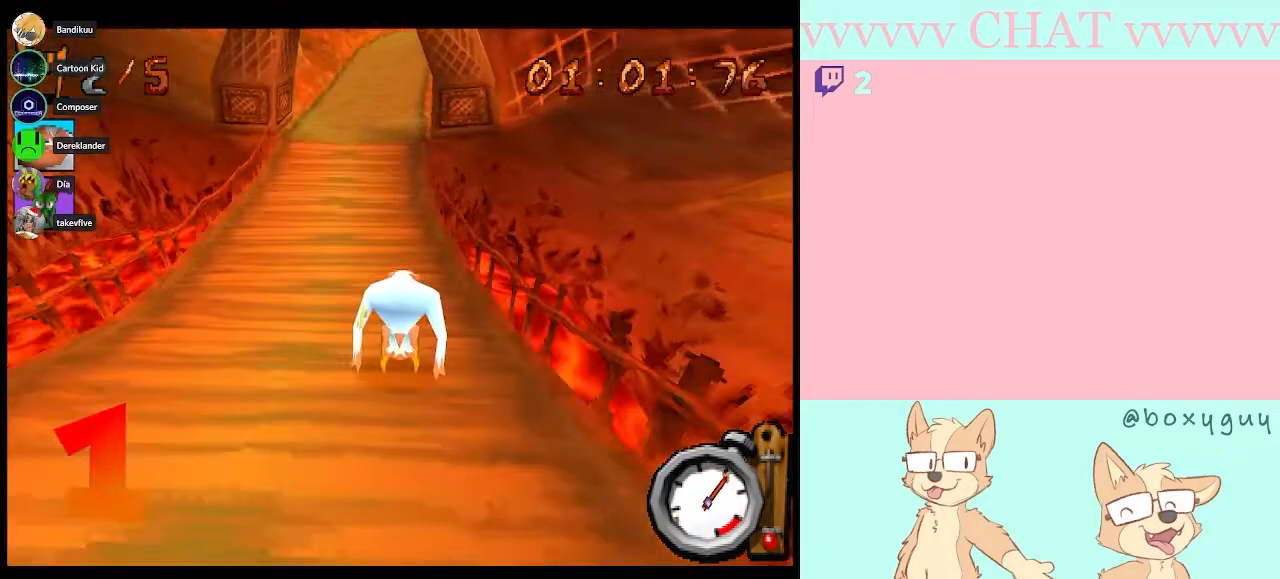
{"buttons": ["B"], "left_stick": "center", "right_stick": "center", "button_events": [[167, "R1", "up"]]}
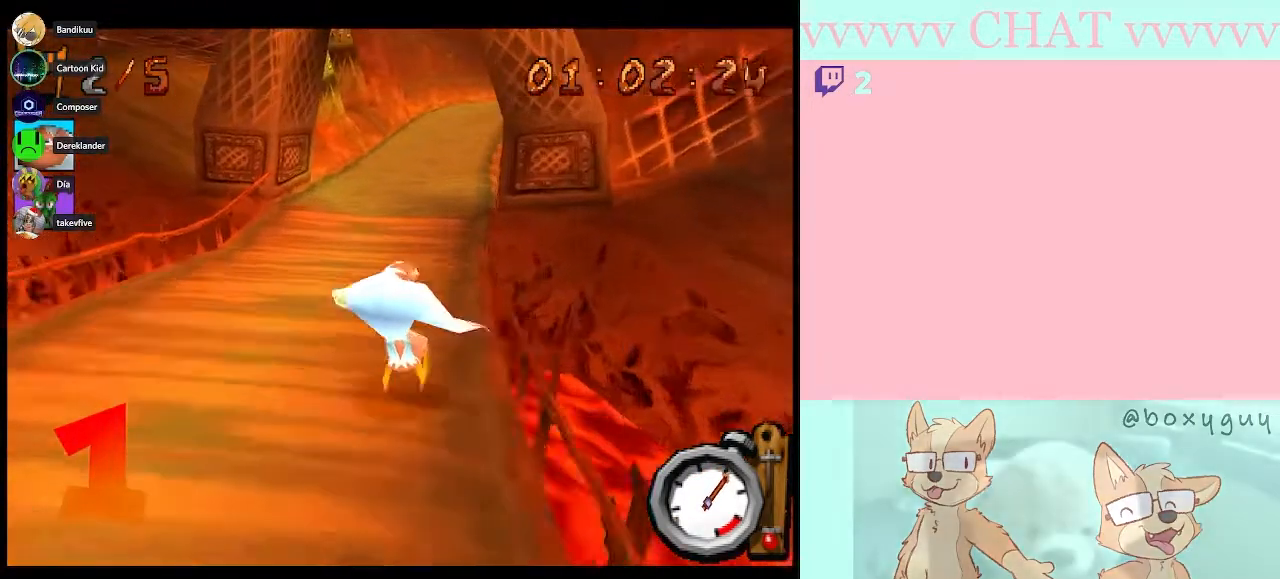
{"buttons": ["B"], "left_stick": "right", "right_stick": "center", "button_events": []}
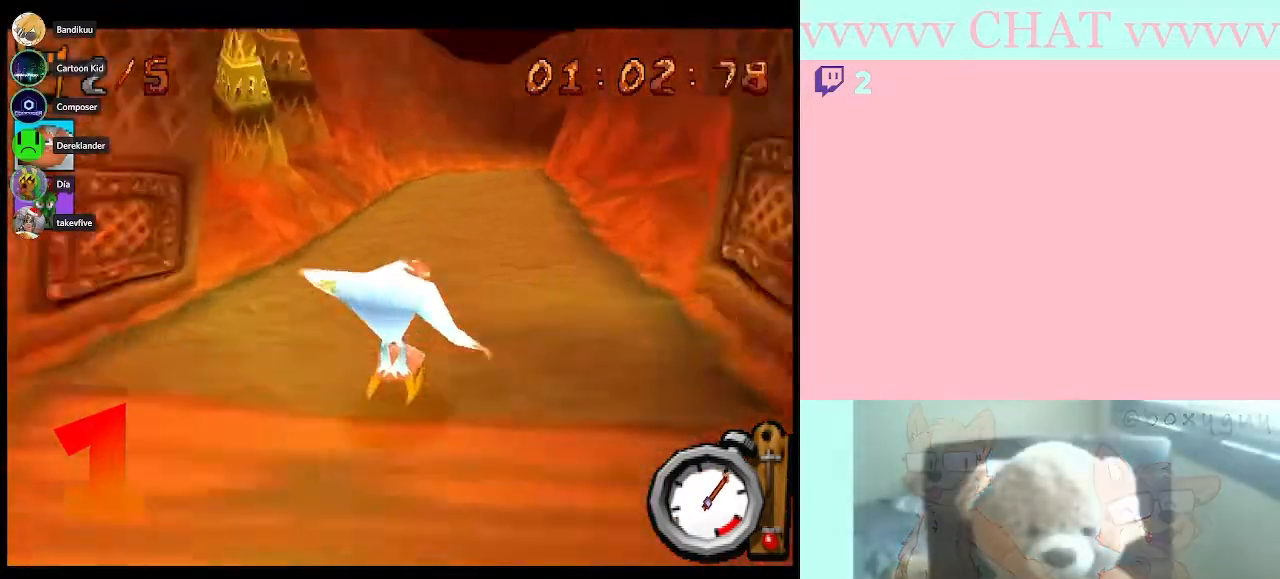
{"buttons": ["B"], "left_stick": "down-right", "right_stick": "center"}
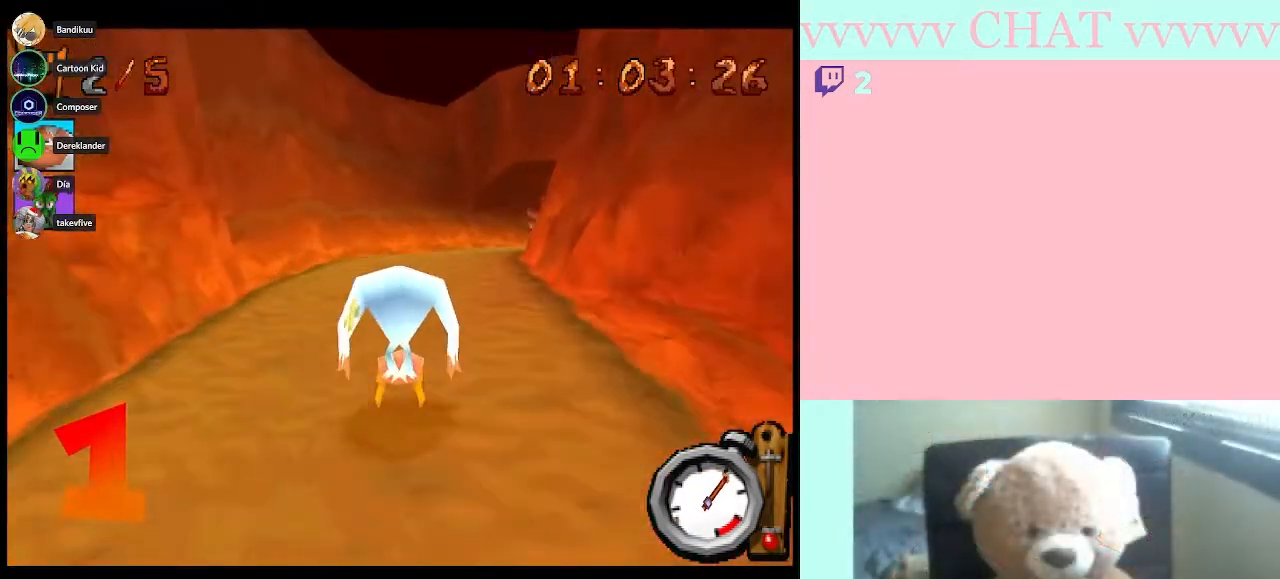
{"buttons": ["B"], "left_stick": "center", "right_stick": "center"}
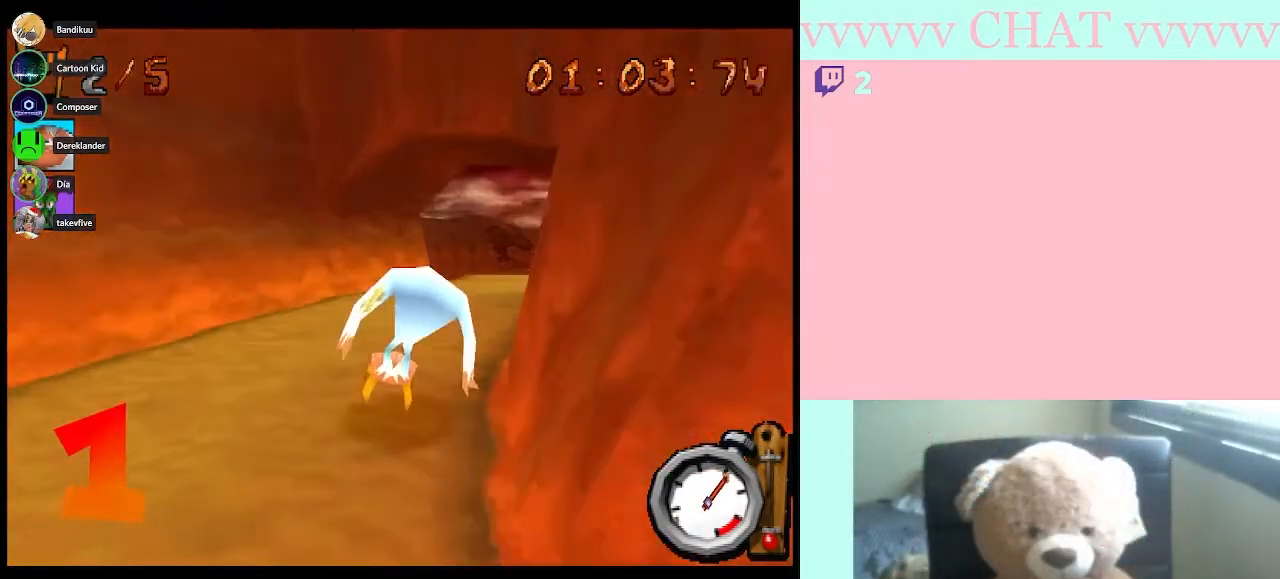
{"buttons": ["B"], "left_stick": "left", "right_stick": "center", "button_events": []}
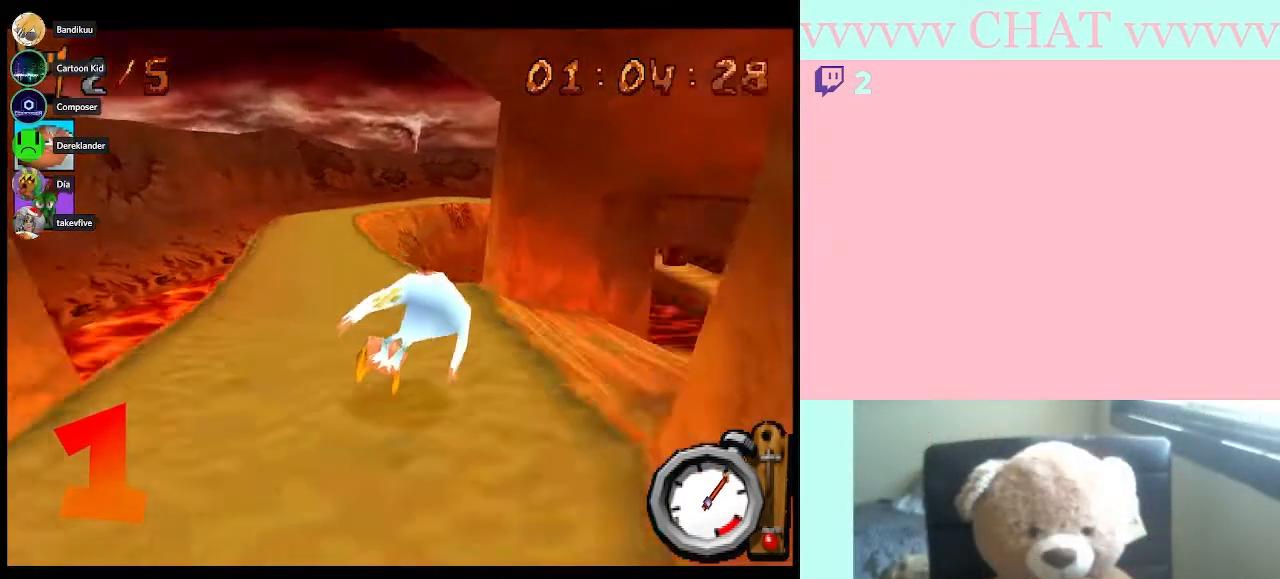
{"buttons": [], "left_stick": "left", "right_stick": "center", "button_events": [[383, "B", "up"]]}
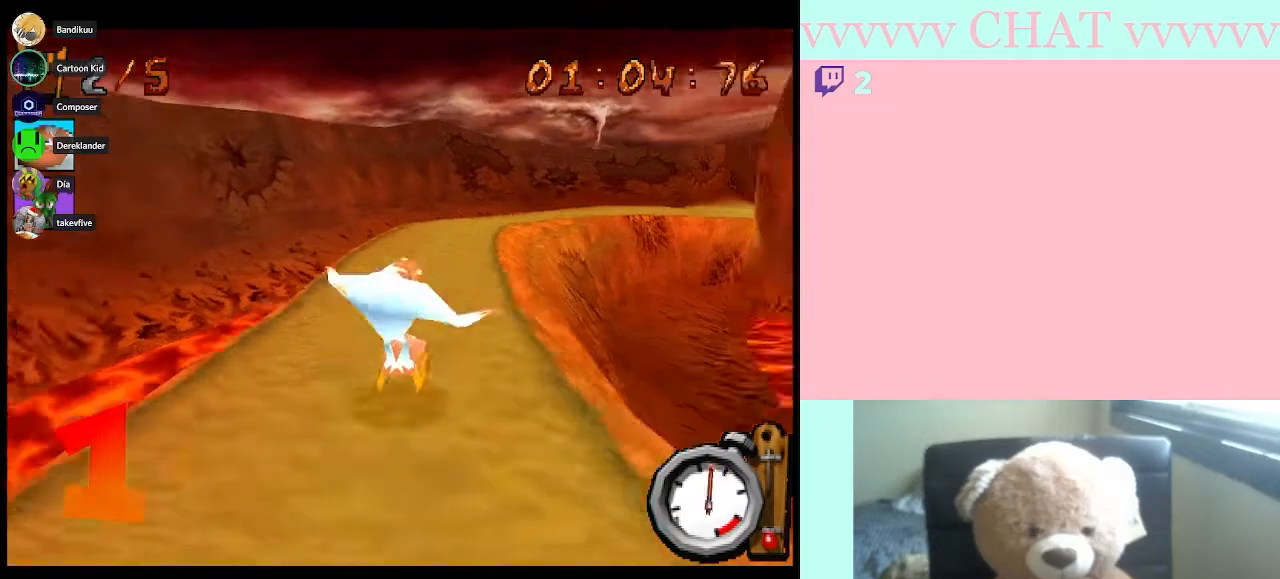
{"buttons": ["B"], "left_stick": "right", "right_stick": "center", "button_events": [[100, "B", "down"], [233, "B", "up"], [467, "B", "down"]]}
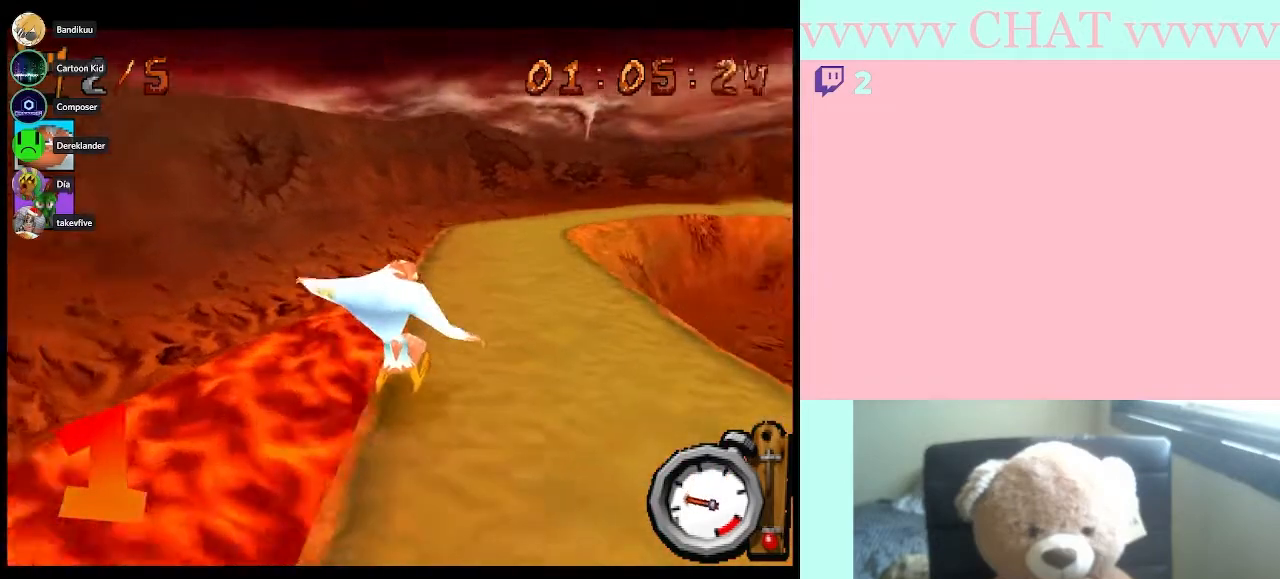
{"buttons": ["B"], "left_stick": "center", "right_stick": "center", "button_events": []}
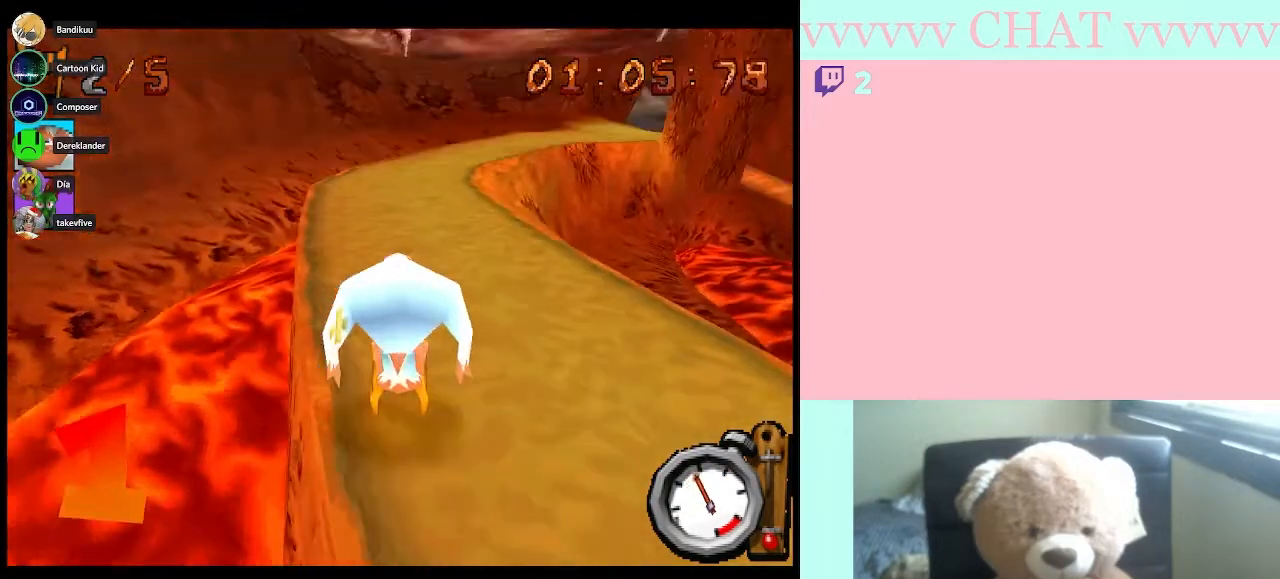
{"buttons": ["B"], "left_stick": "center", "right_stick": "center", "button_events": []}
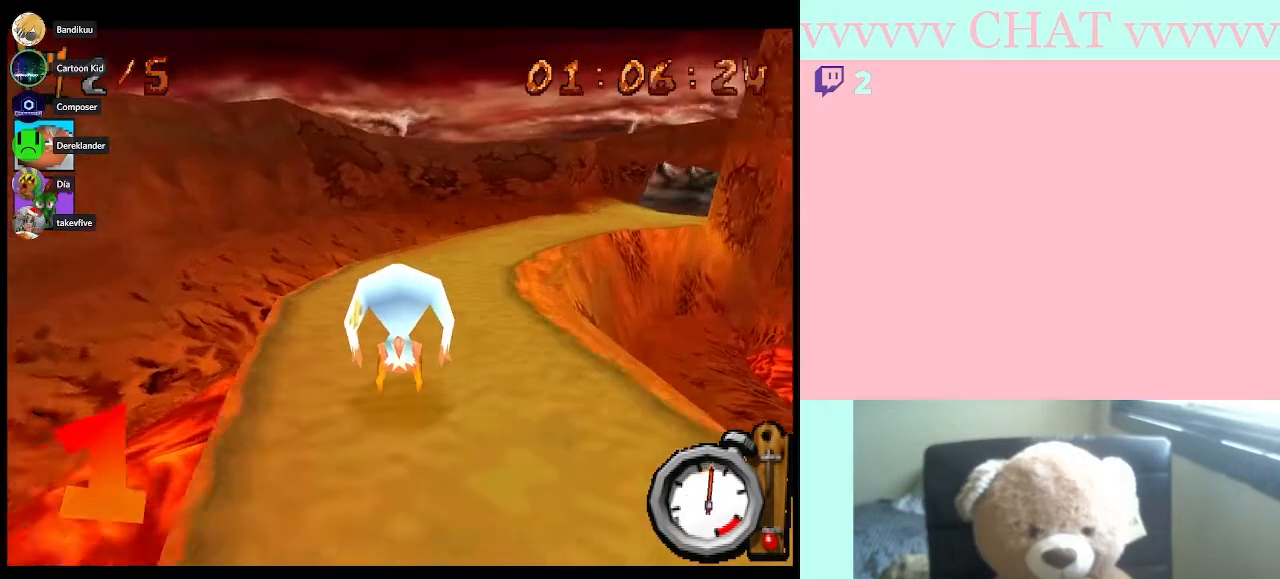
{"buttons": ["B"], "left_stick": "right", "right_stick": "center", "button_events": []}
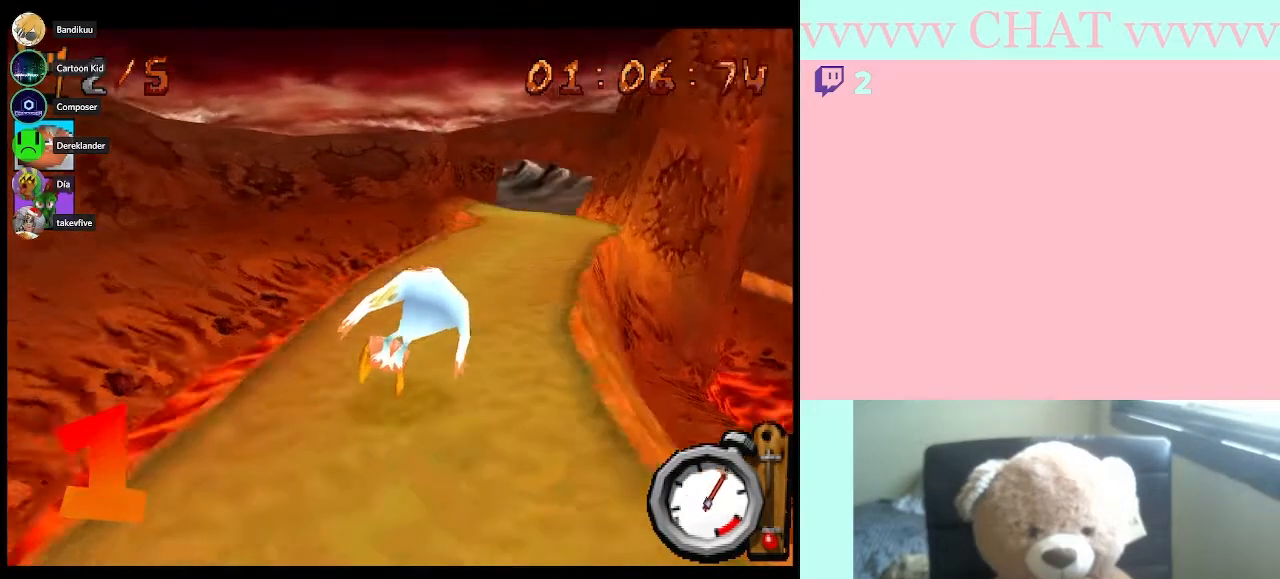
{"buttons": ["B"], "left_stick": "center", "right_stick": "center", "button_events": []}
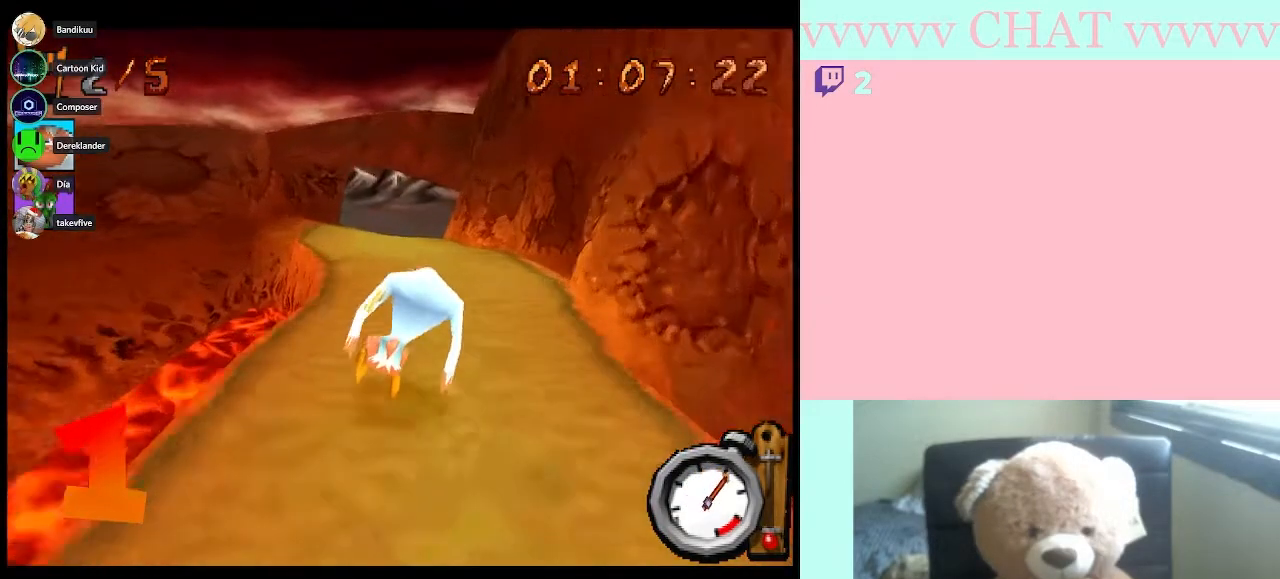
{"buttons": ["B"], "left_stick": "center", "right_stick": "center", "button_events": []}
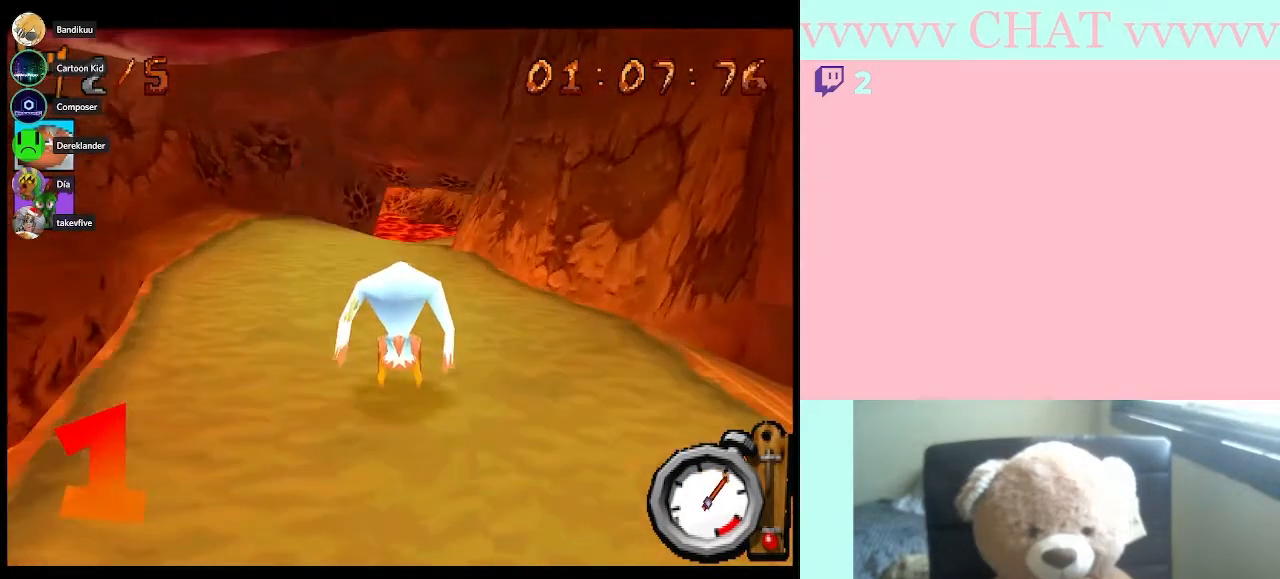
{"buttons": ["B"], "left_stick": "center", "right_stick": "center", "button_events": []}
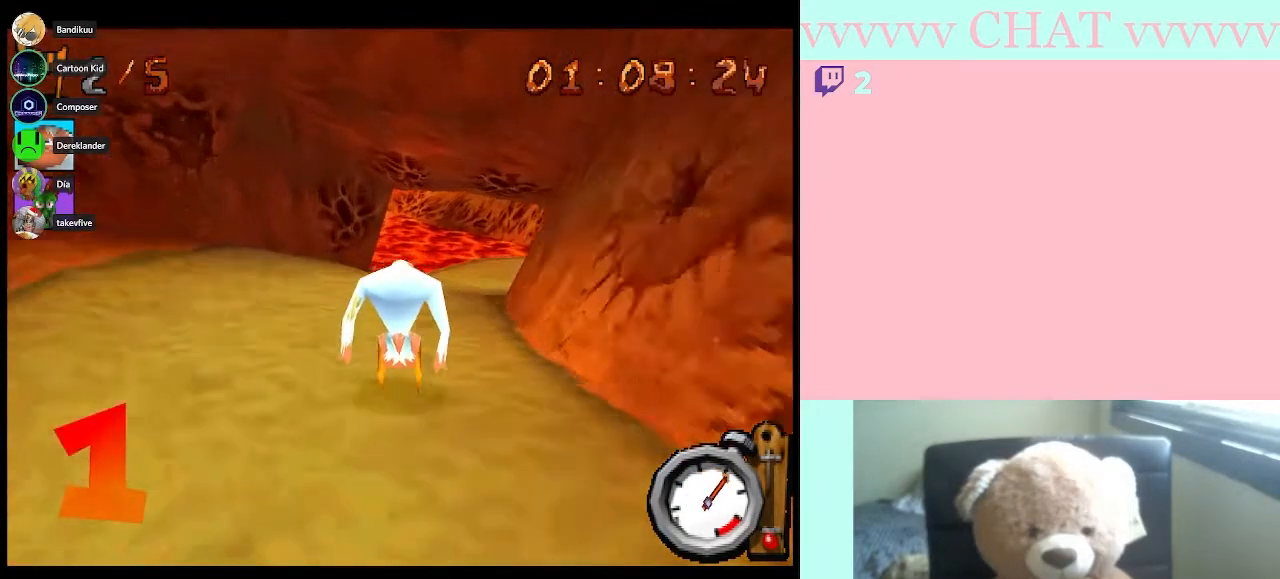
{"buttons": ["B"], "left_stick": "center", "right_stick": "center", "button_events": [[200, "B", "up"], [350, "B", "down"]]}
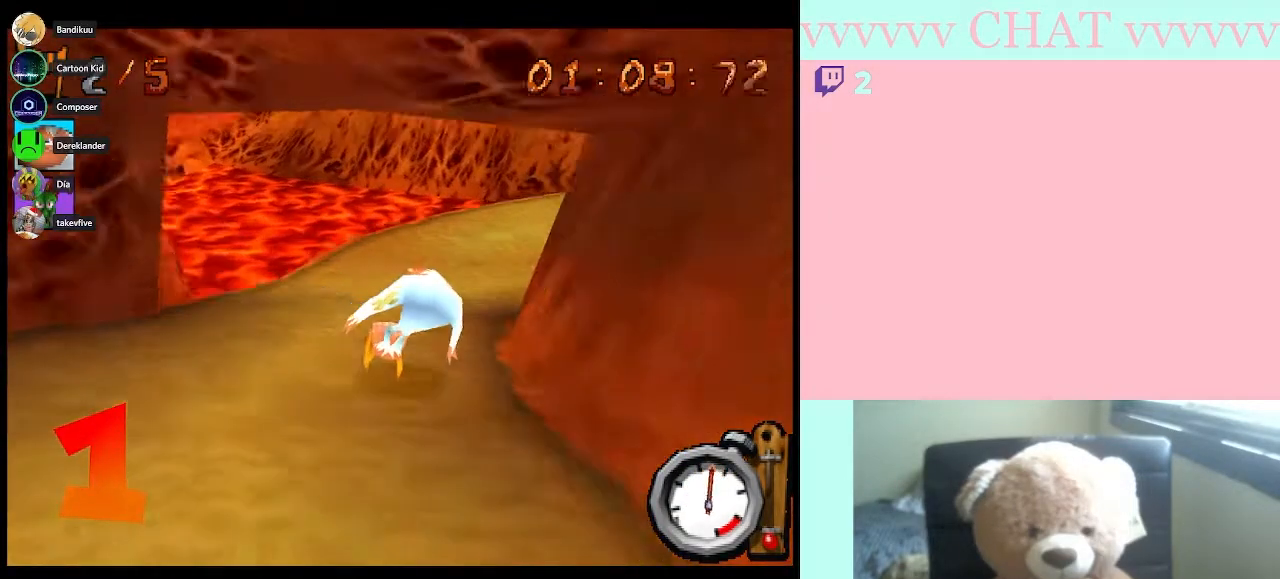
{"buttons": [], "left_stick": "right", "right_stick": "center", "button_events": [[200, "B", "up"]]}
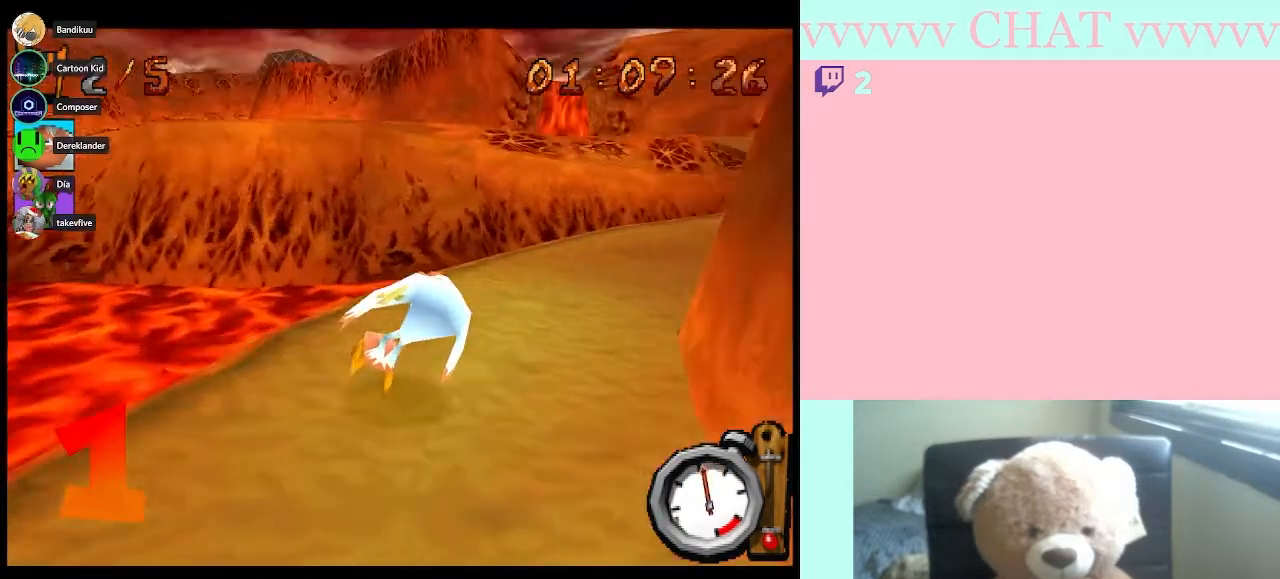
{"buttons": ["B"], "left_stick": "down-right", "right_stick": "center", "button_events": [[33, "B", "down"], [133, "B", "up"], [500, "B", "down"]]}
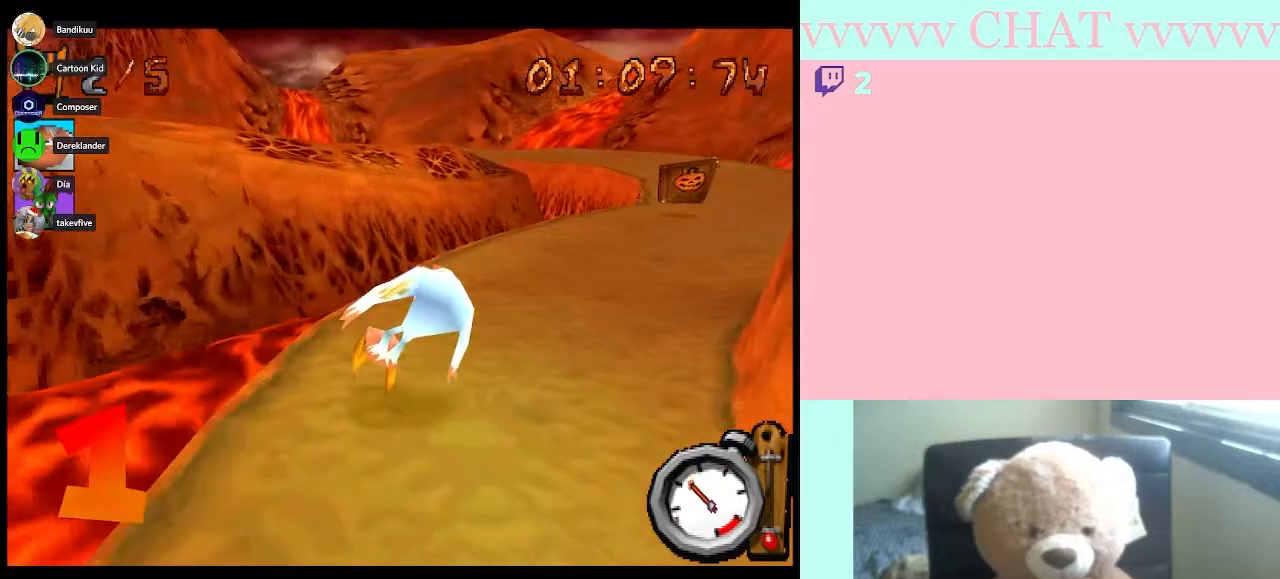
{"buttons": ["B"], "left_stick": "down-right", "right_stick": "center", "button_events": []}
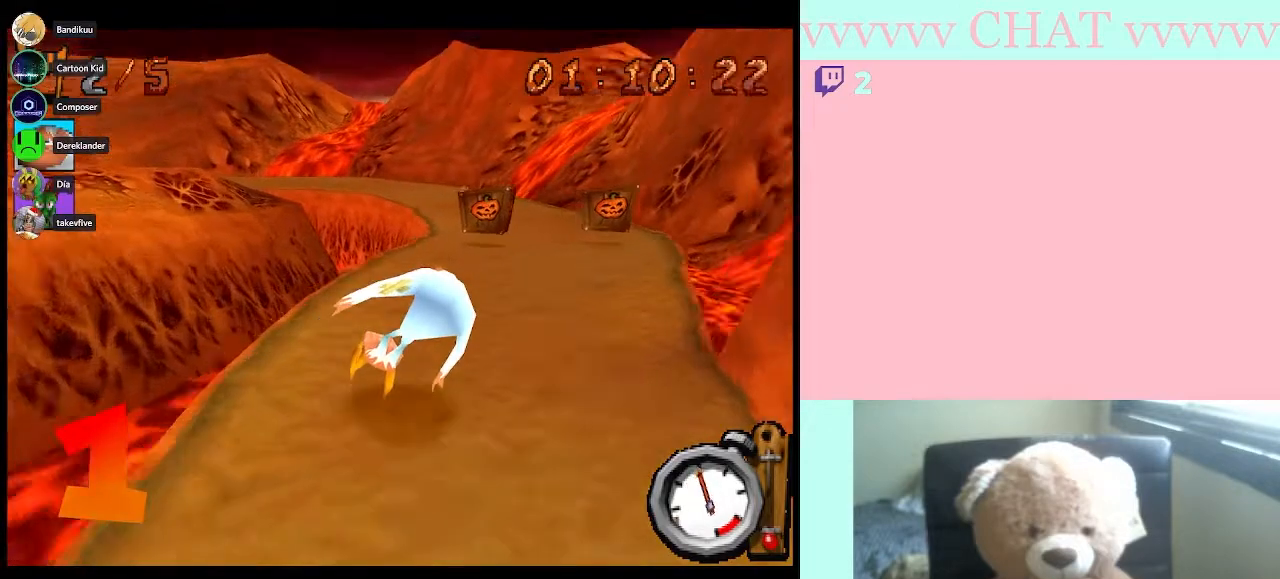
{"buttons": ["B"], "left_stick": "center", "right_stick": "center", "button_events": []}
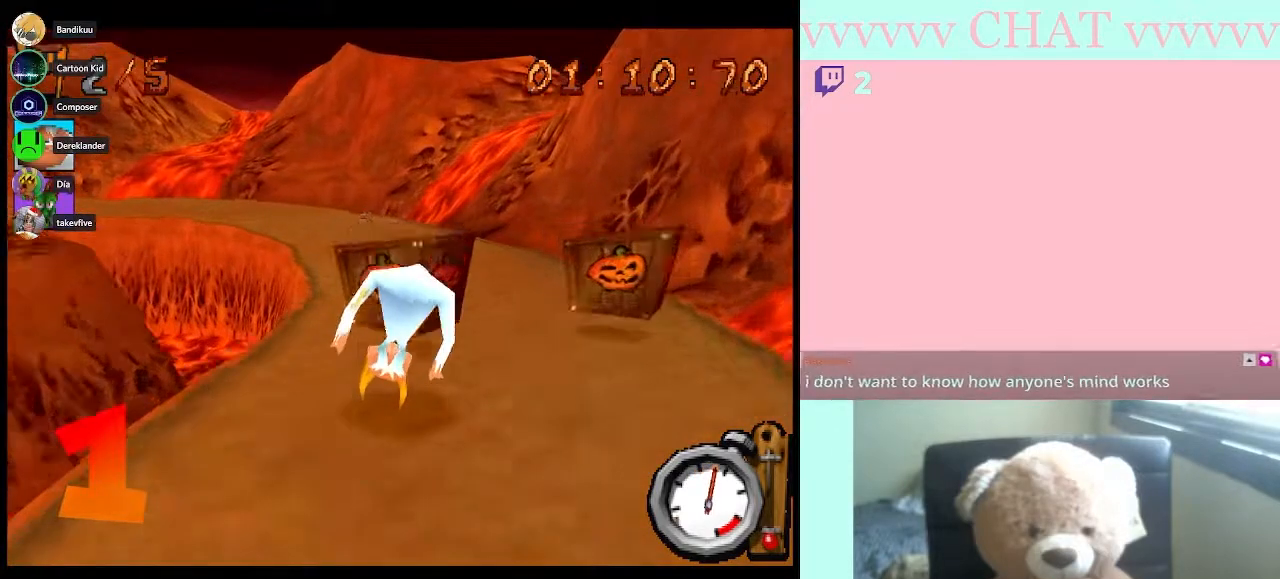
{"buttons": ["B"], "left_stick": "center", "right_stick": "center", "button_events": [[17, "B", "up"], [300, "B", "down"]]}
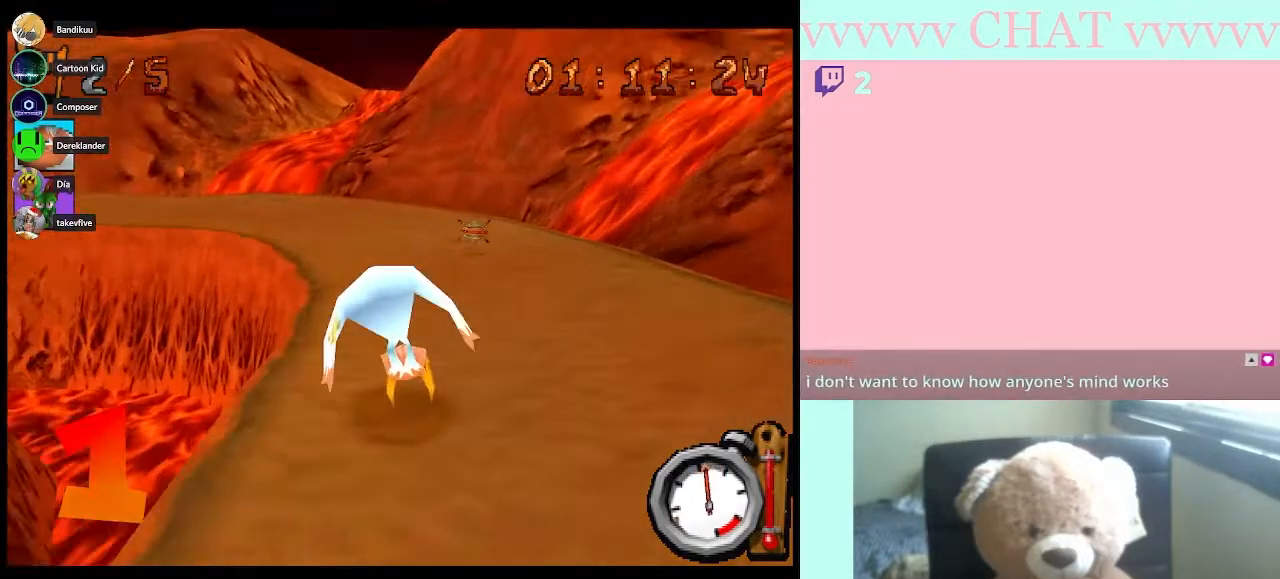
{"buttons": [], "left_stick": "left", "right_stick": "center", "button_events": [[233, "B", "up"]]}
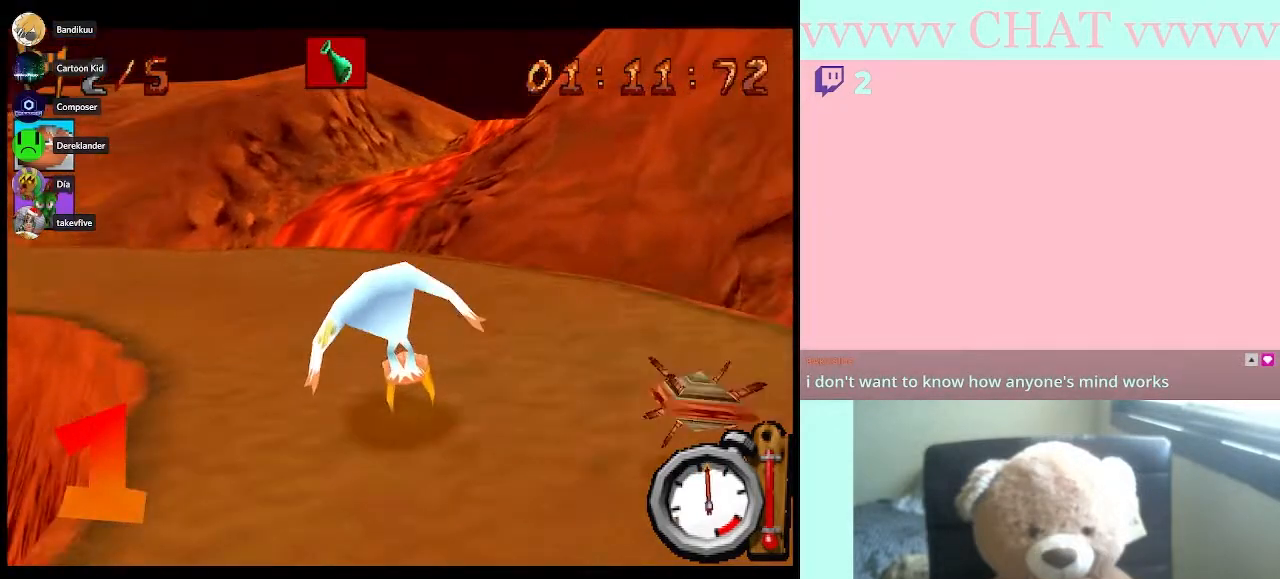
{"buttons": [], "left_stick": "left", "right_stick": "center", "button_events": []}
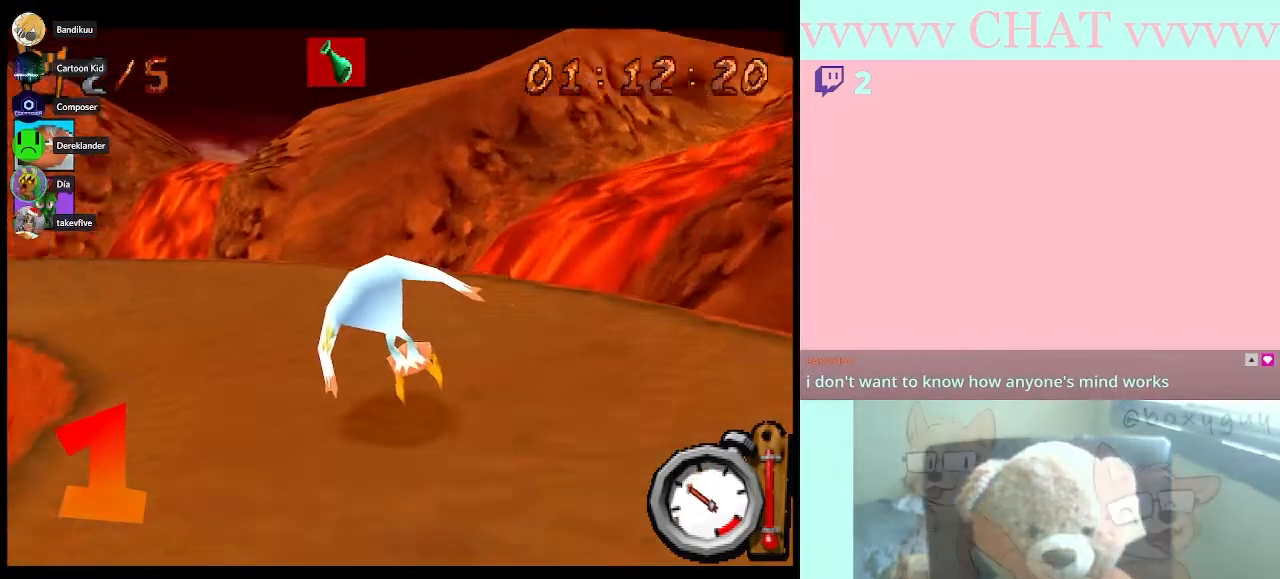
{"buttons": ["B", "R1"], "left_stick": "left", "right_stick": "center", "button_events": [[100, "B", "down"], [500, "R1", "down"]]}
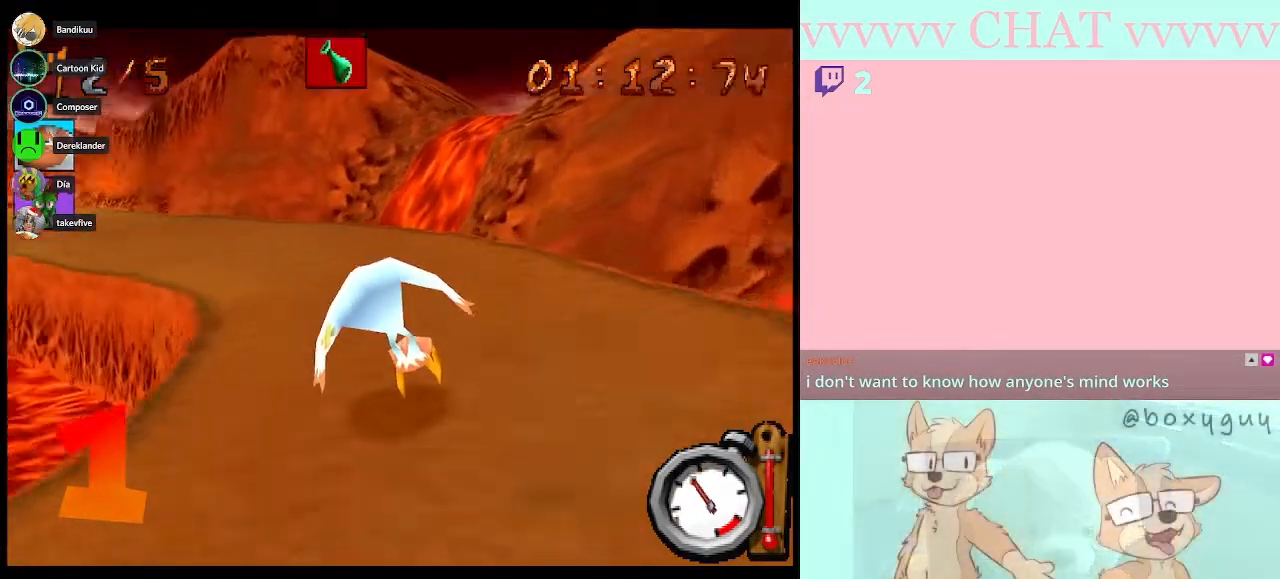
{"buttons": ["B", "R1"], "left_stick": "left", "right_stick": "center", "button_events": []}
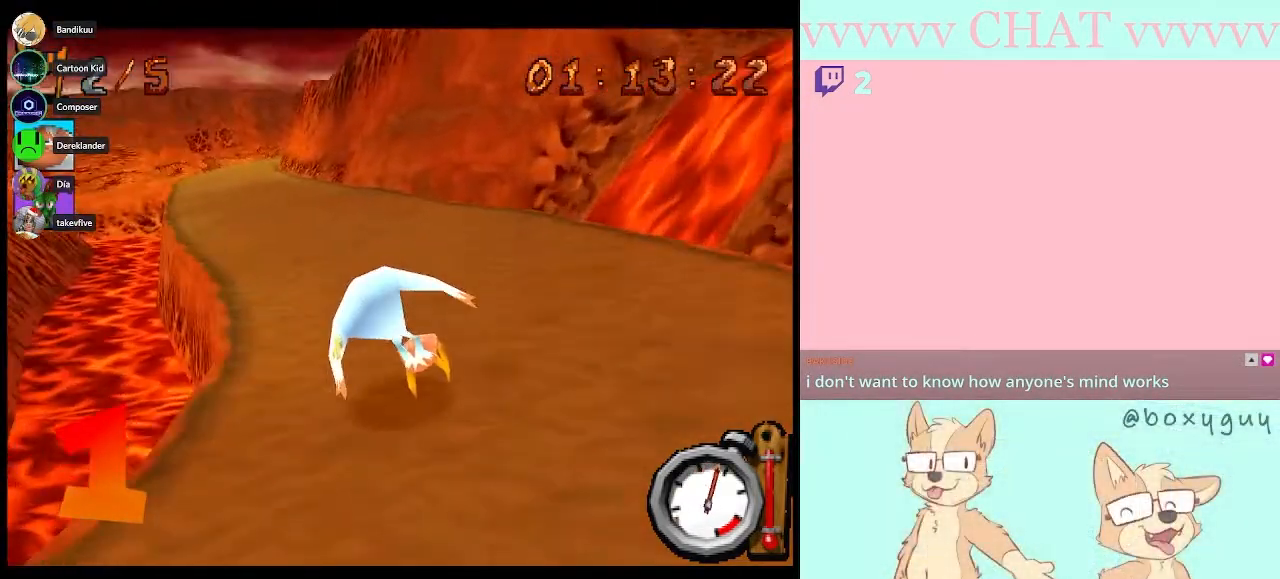
{"buttons": ["B", "R1"], "left_stick": "center", "right_stick": "center", "button_events": []}
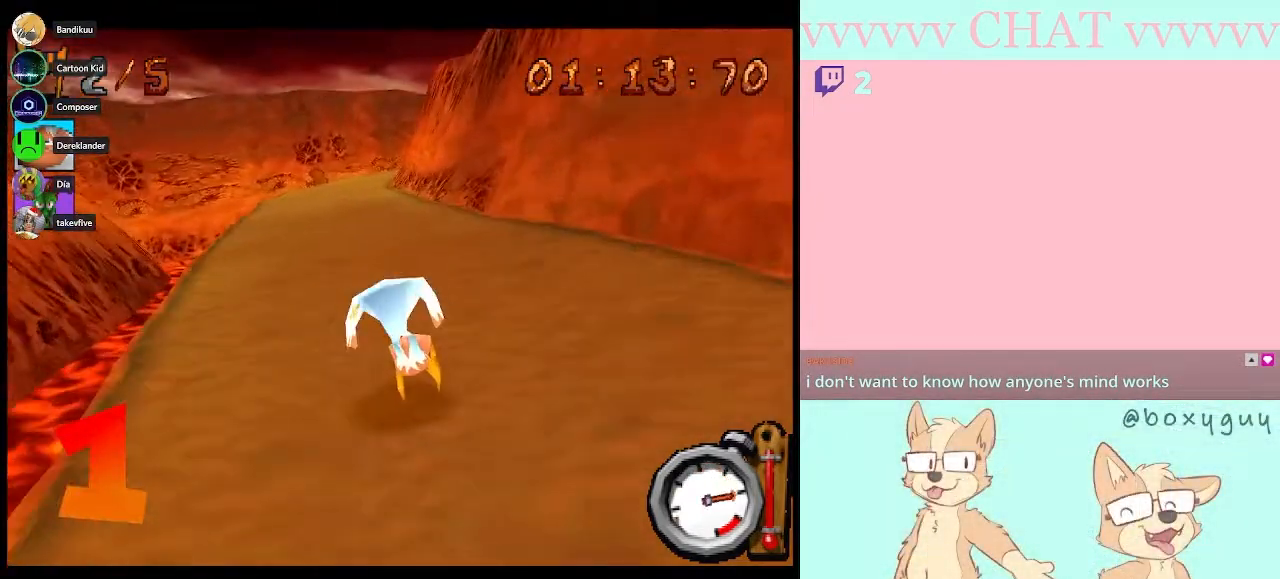
{"buttons": ["B", "R1"], "left_stick": "center", "right_stick": "center", "button_events": []}
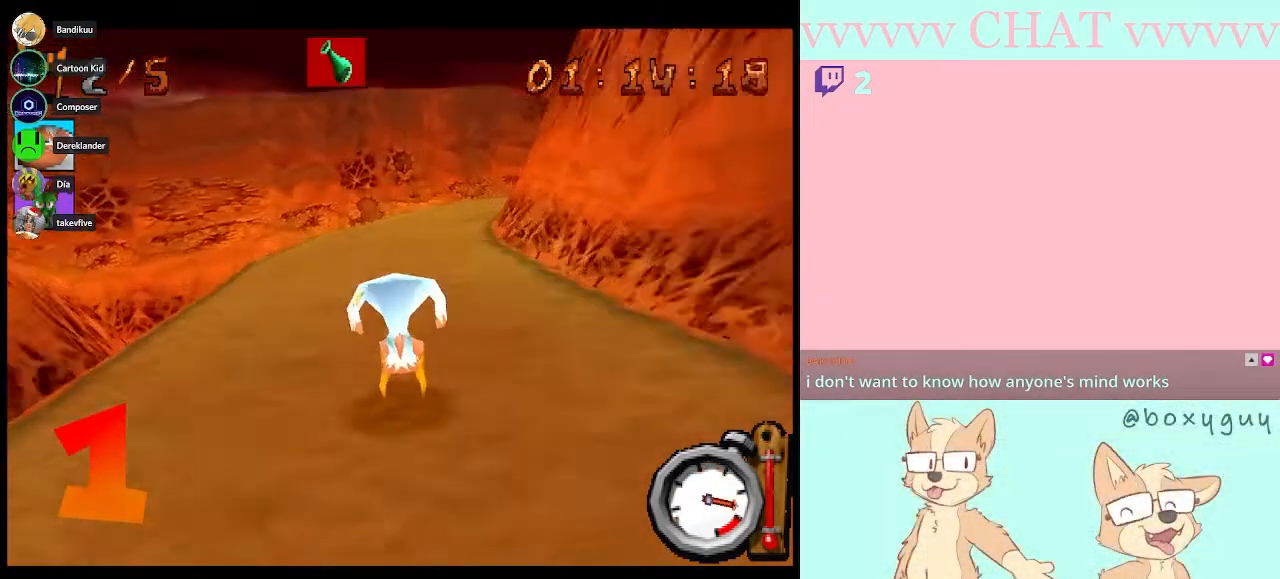
{"buttons": [], "left_stick": "right", "right_stick": "center", "button_events": [[100, "B", "up"], [100, "R1", "up"]]}
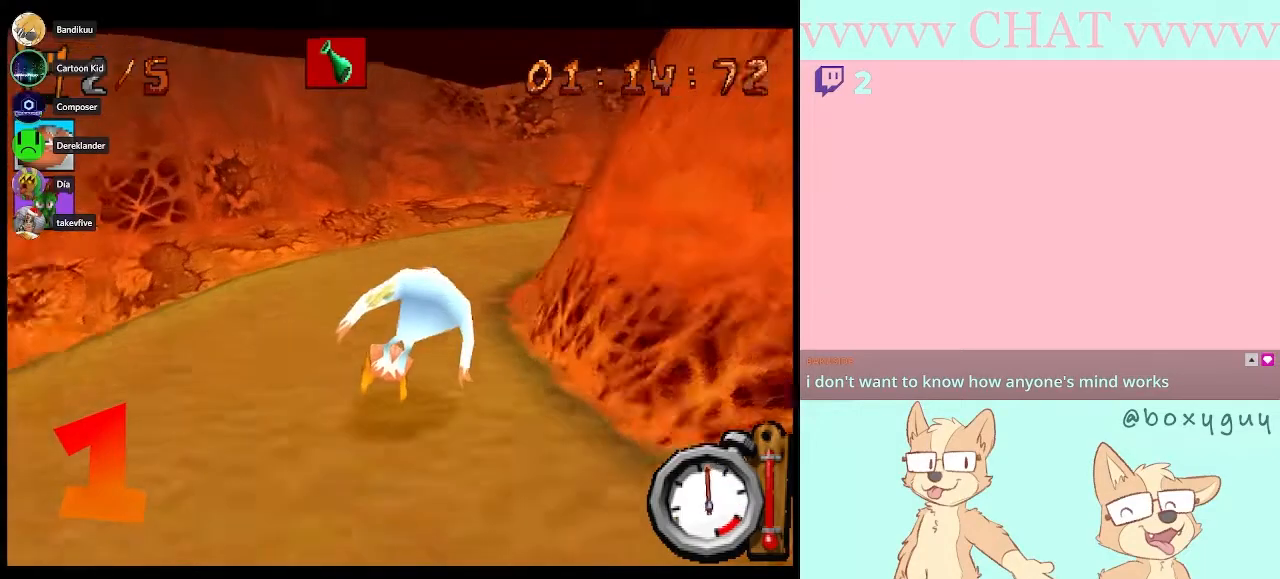
{"buttons": ["B"], "left_stick": "right", "right_stick": "center", "button_events": [[17, "B", "down"], [17, "R1", "down"], [267, "B", "up"], [267, "R1", "up"], [483, "B", "down"]]}
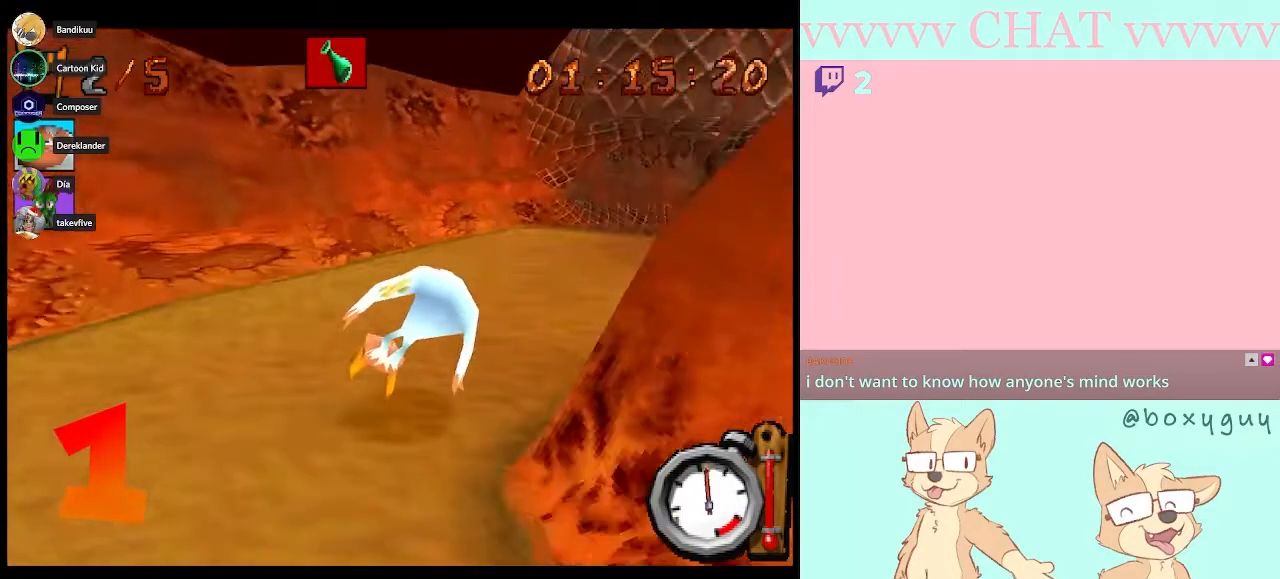
{"buttons": ["B", "R1"], "left_stick": "down-right", "right_stick": "center", "button_events": [[450, "R1", "down"]]}